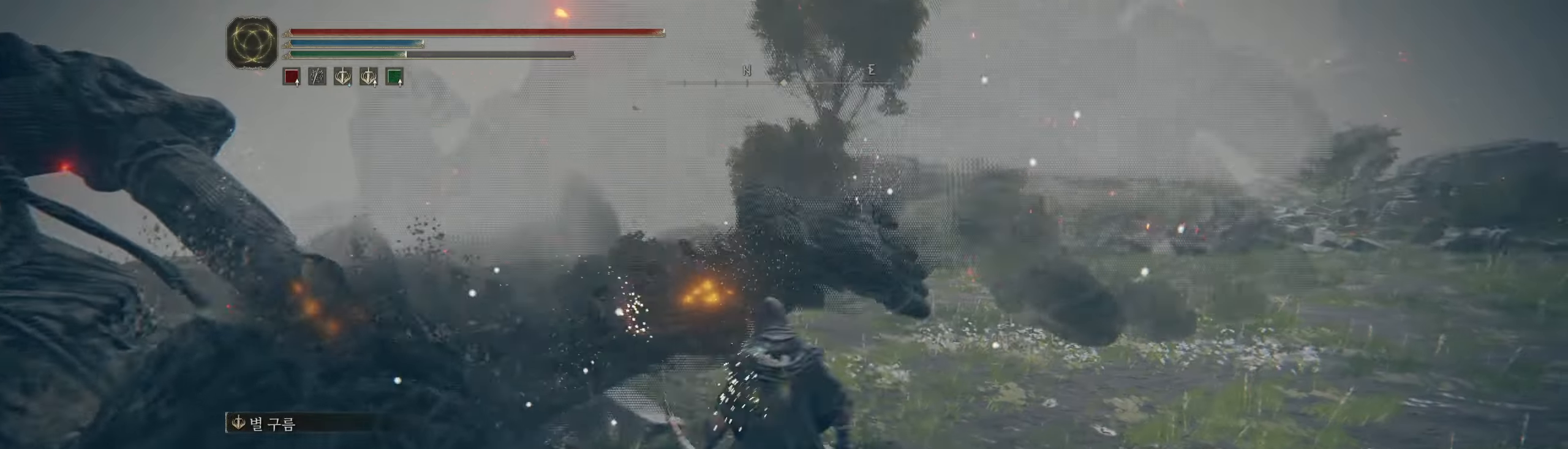
Gameplay with a controller (Xbox layout); each line is a JSON object with the inputs held at the frame after it. "events" lists button and stick changes between this image and that frame as [ms after this image, input, new state], when the widget could be followed in between. Not read: DPAD_DOWN DPAD_LEFT DPAD_RIGHT DPAD_UP L1 L3 R1 R3 TOUCHPAD other_buttons right_stick.
{"buttons": [], "left_stick": "up", "events": [[383, "left_stick", "up"]]}
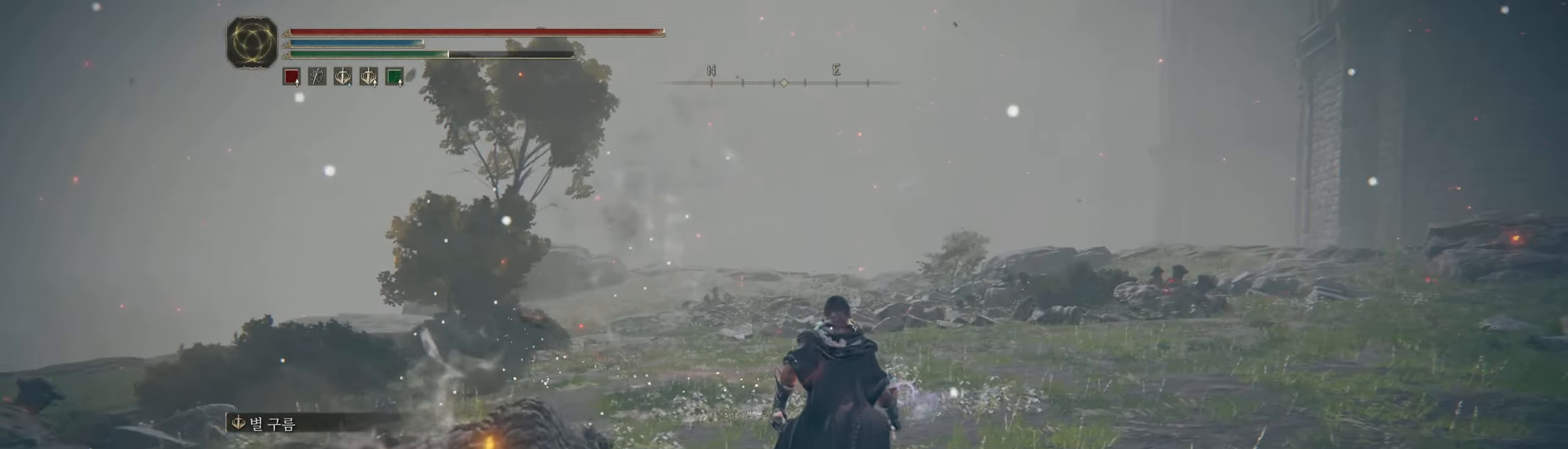
{"buttons": [], "left_stick": "up", "events": []}
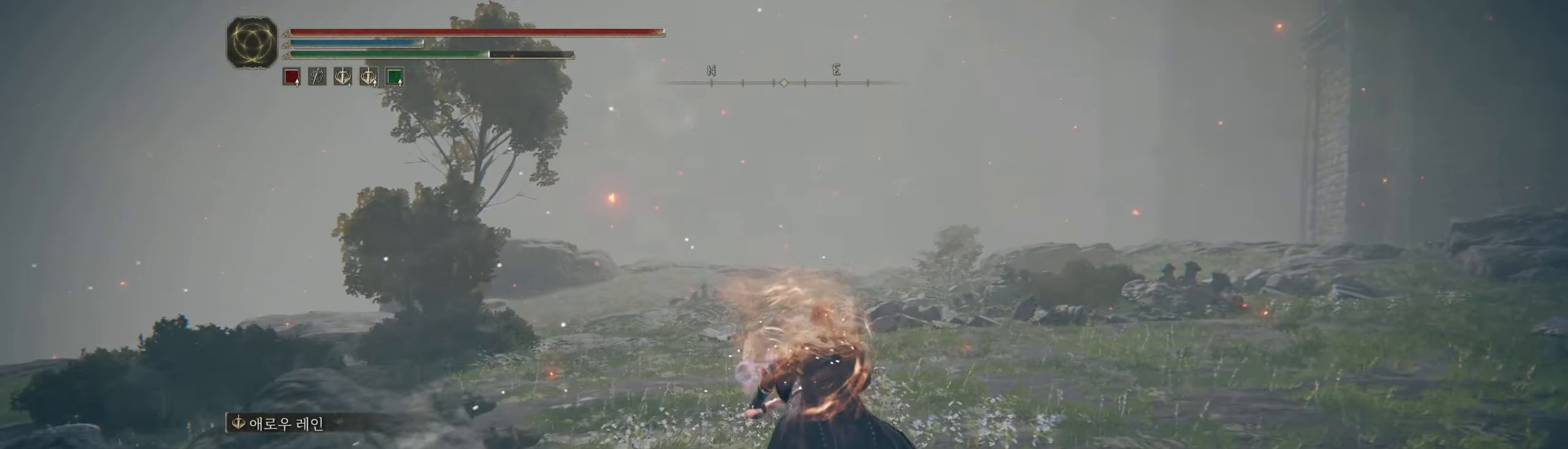
{"buttons": [], "left_stick": "up", "events": []}
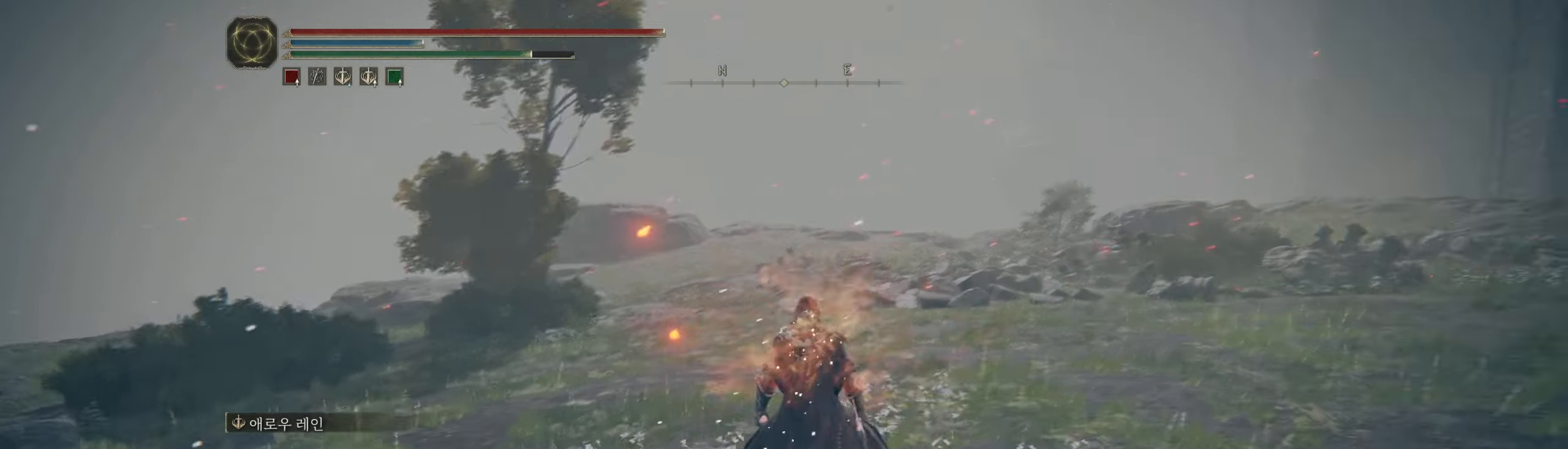
{"buttons": [], "left_stick": "up", "events": []}
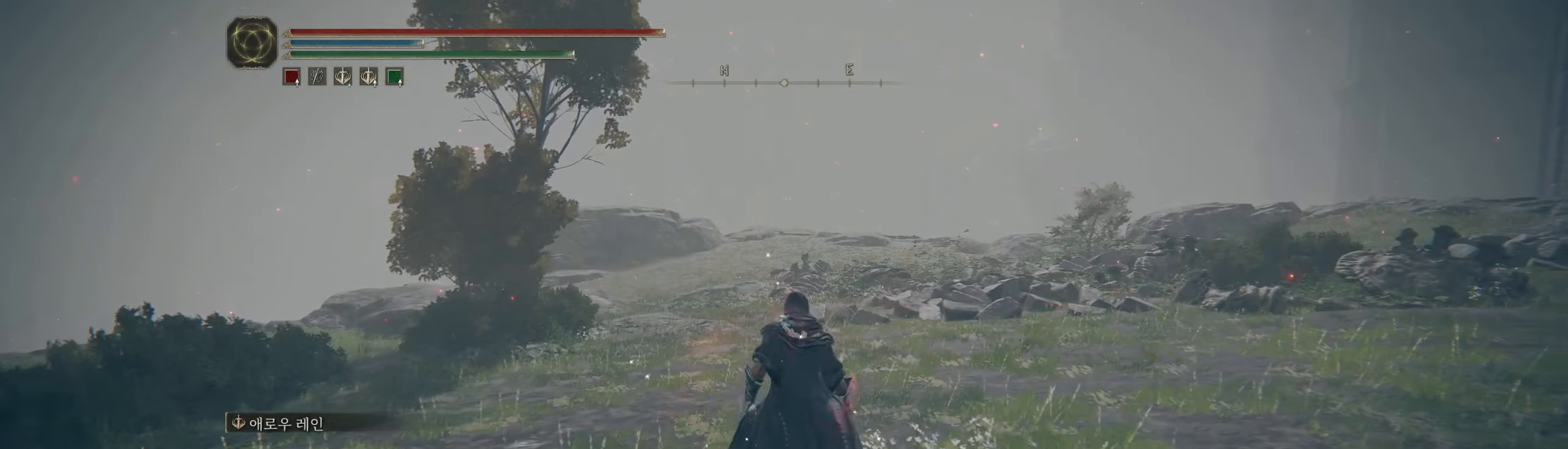
{"buttons": [], "left_stick": "up", "events": [[150, "left_stick", "center"], [217, "left_stick", "up"]]}
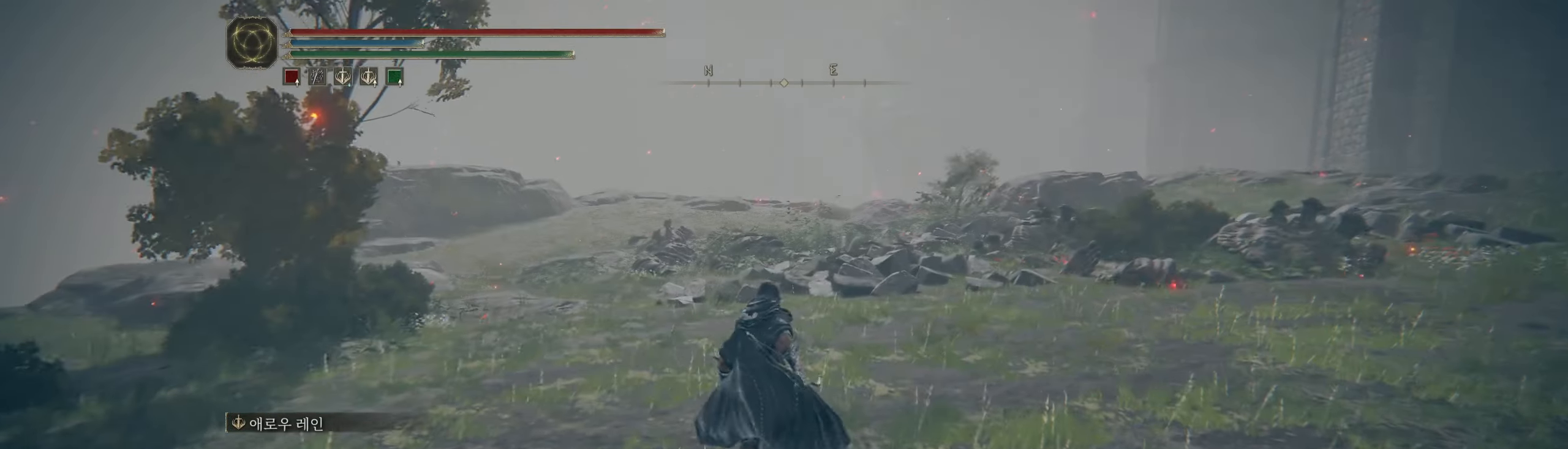
{"buttons": [], "left_stick": "up", "events": []}
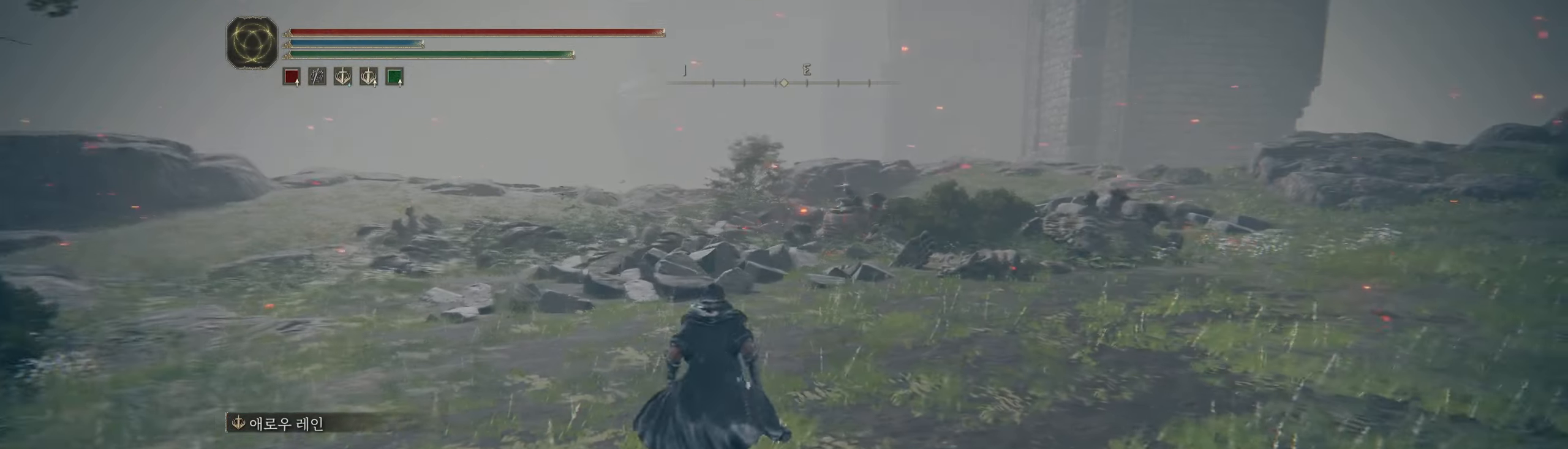
{"buttons": [], "left_stick": "up", "events": []}
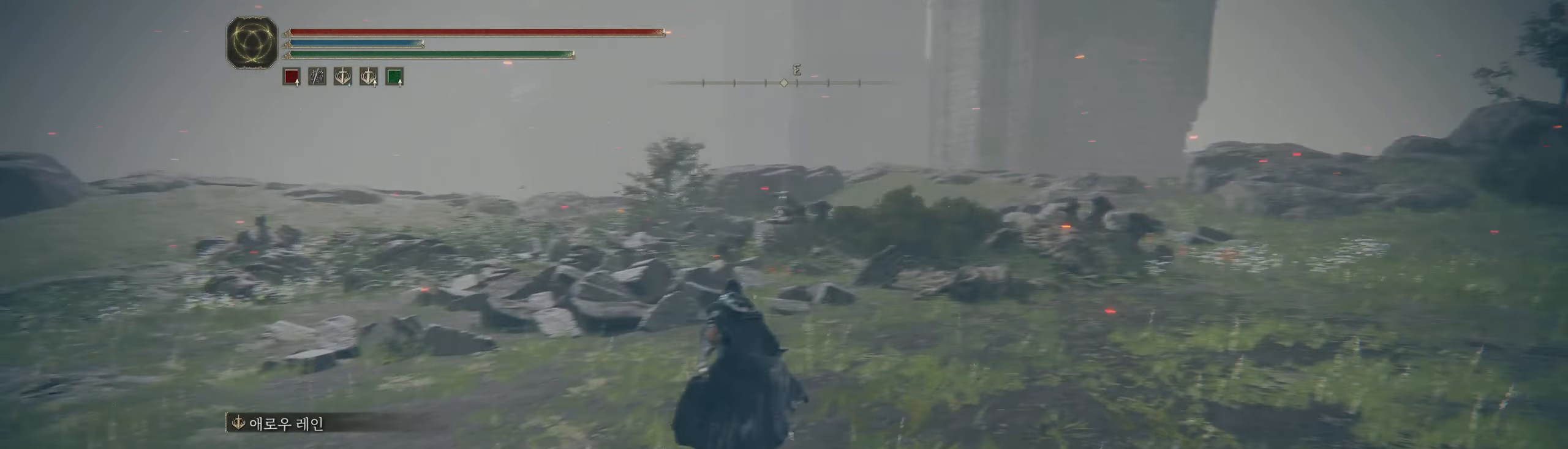
{"buttons": [], "left_stick": "up", "events": []}
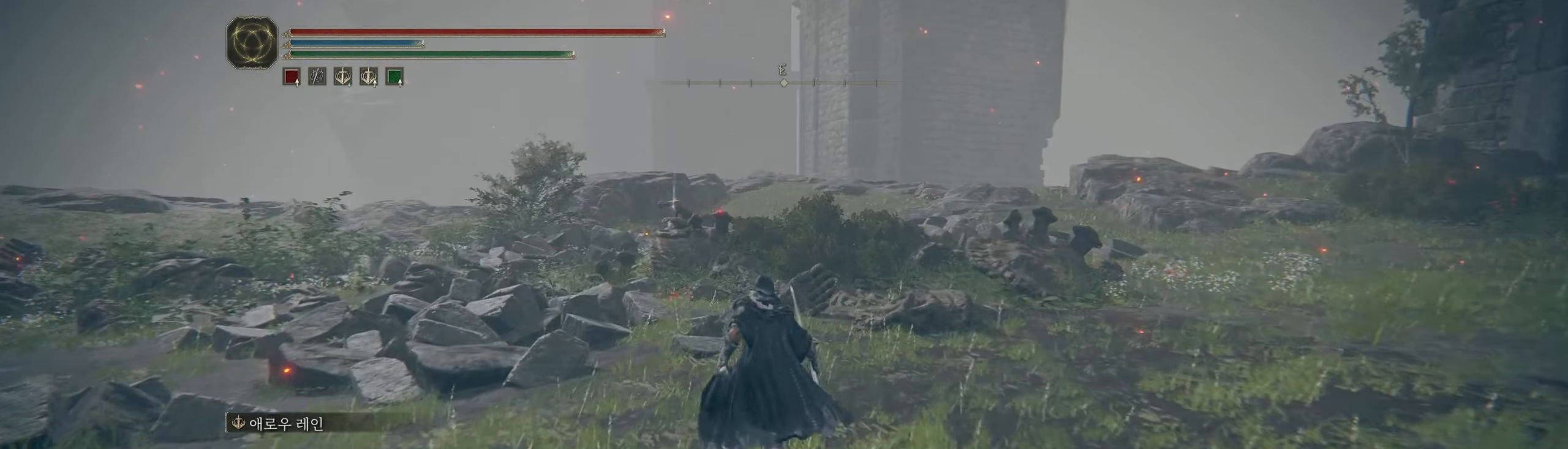
{"buttons": [], "left_stick": "up", "events": []}
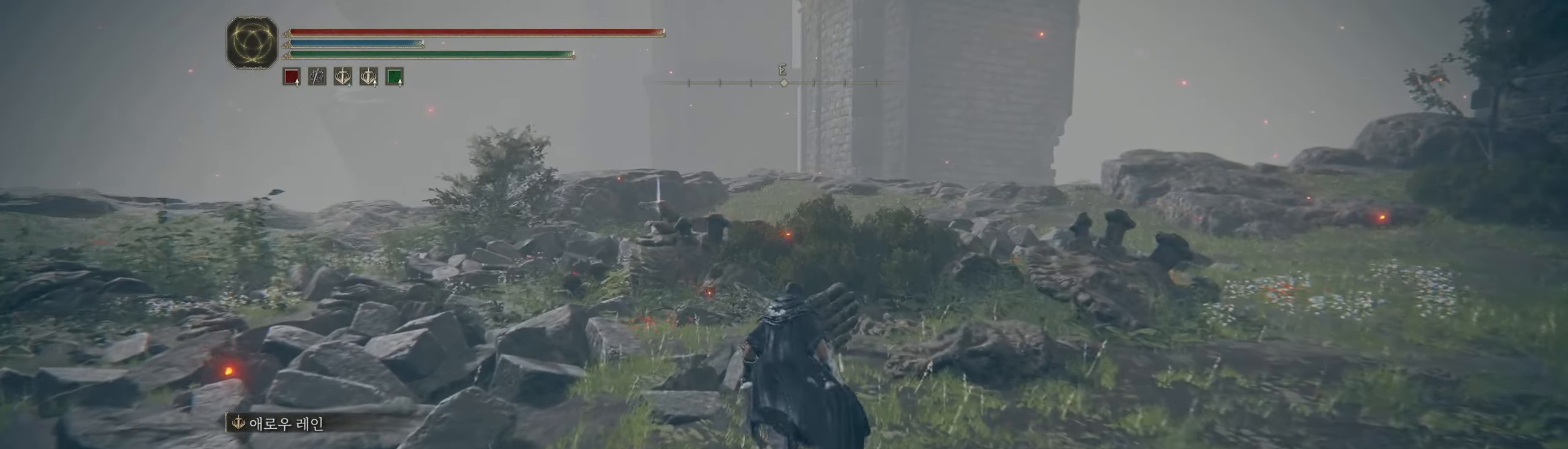
{"buttons": [], "left_stick": "up-left", "events": [[250, "left_stick", "up-left"]]}
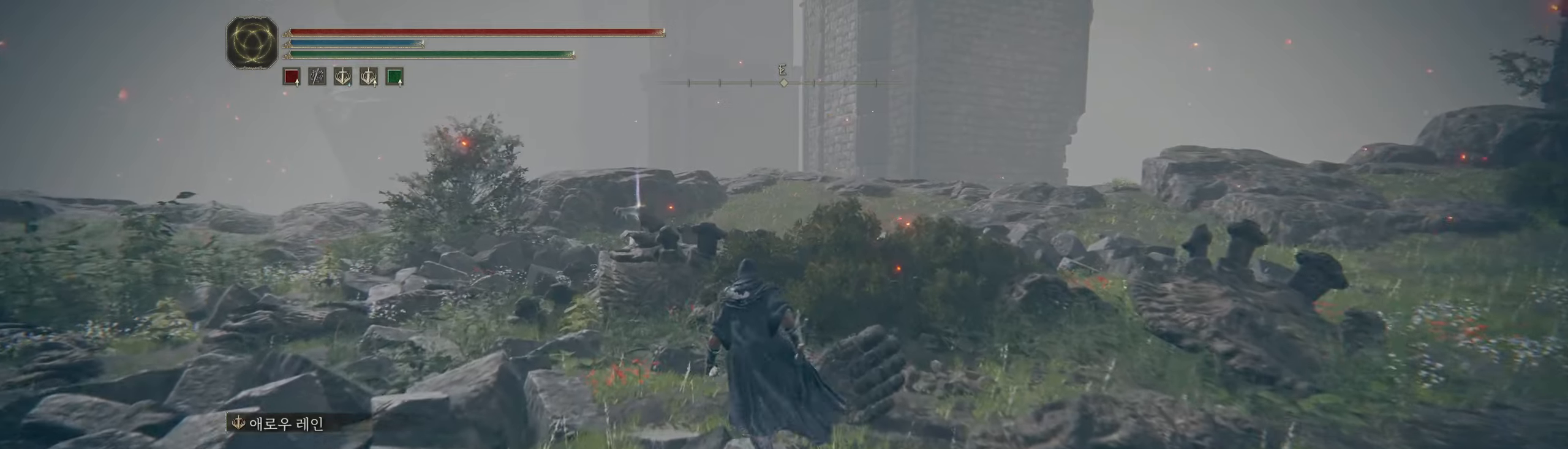
{"buttons": [], "left_stick": "up-left", "events": []}
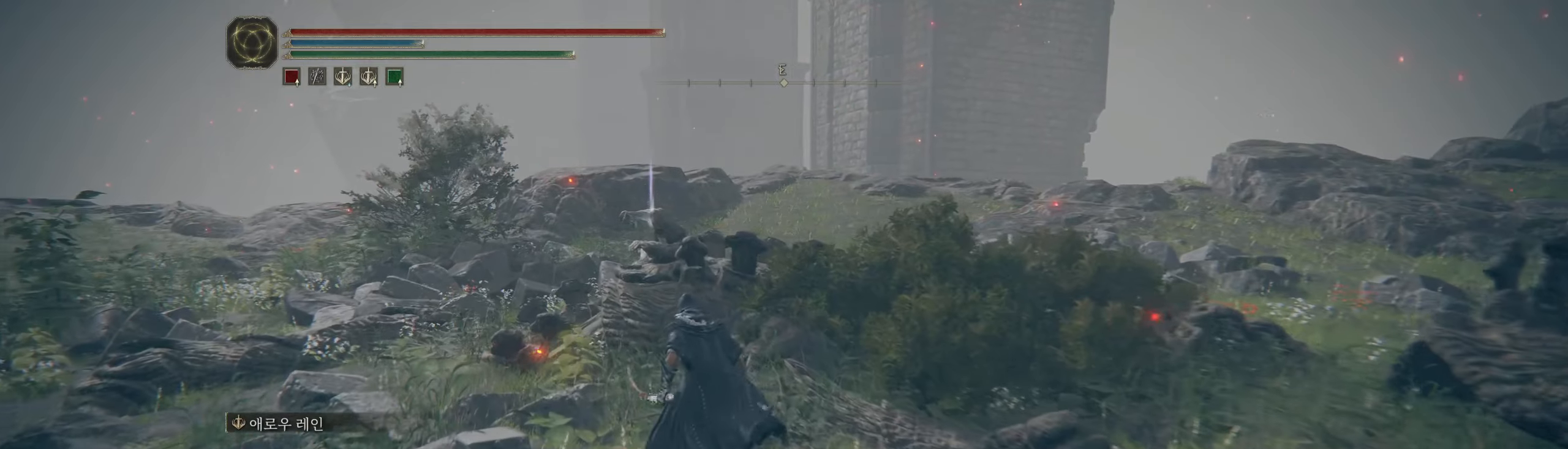
{"buttons": [], "left_stick": "up", "events": [[450, "left_stick", "up"]]}
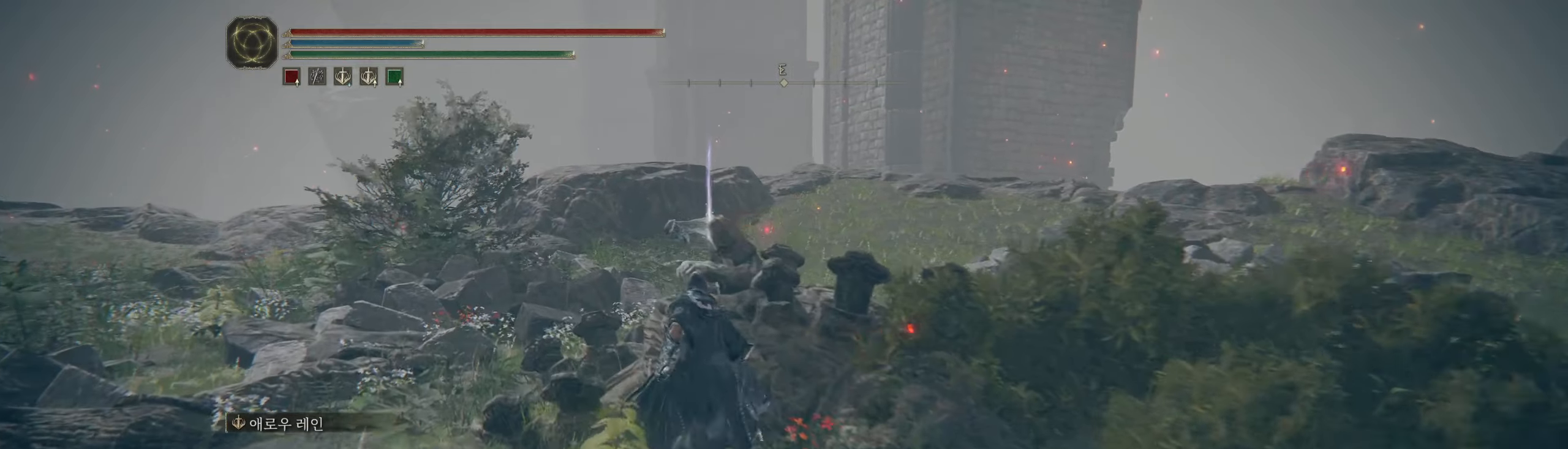
{"buttons": [], "left_stick": "up", "events": []}
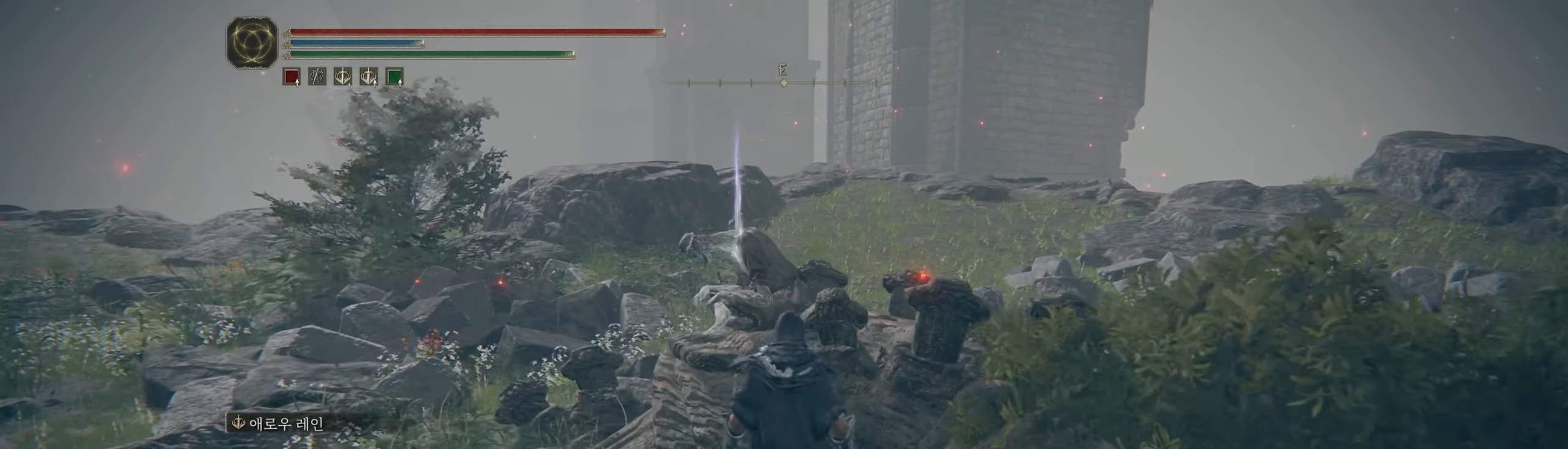
{"buttons": [], "left_stick": "center", "events": [[100, "left_stick", "center"], [134, "Y", "down"], [250, "Y", "up"]]}
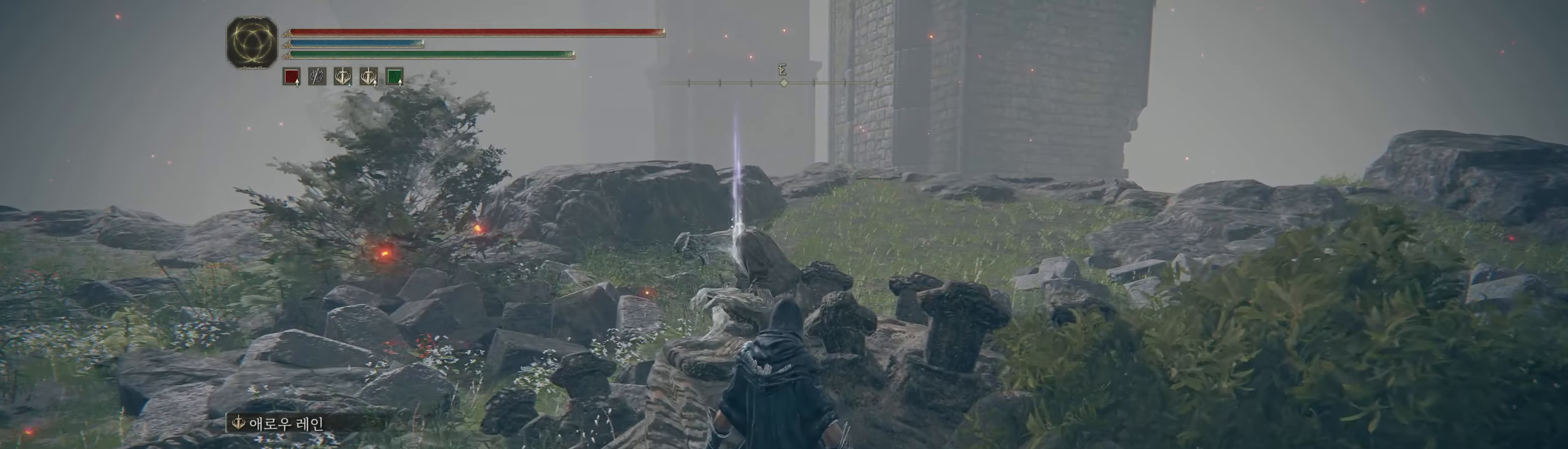
{"buttons": [], "left_stick": "center", "events": []}
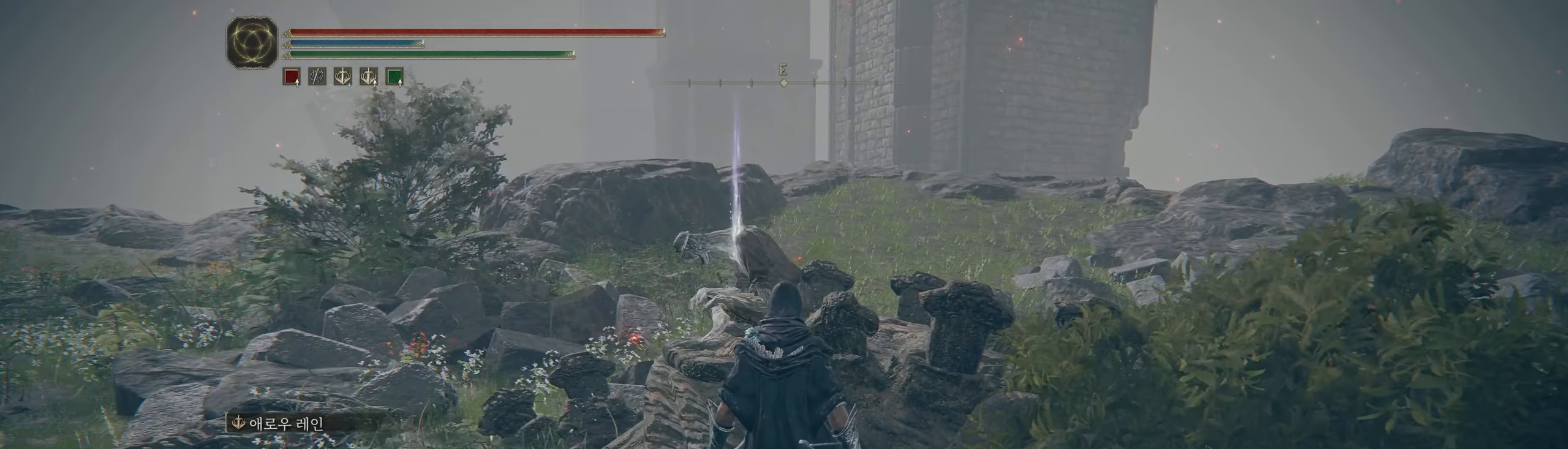
{"buttons": [], "left_stick": "left", "events": [[150, "left_stick", "left"]]}
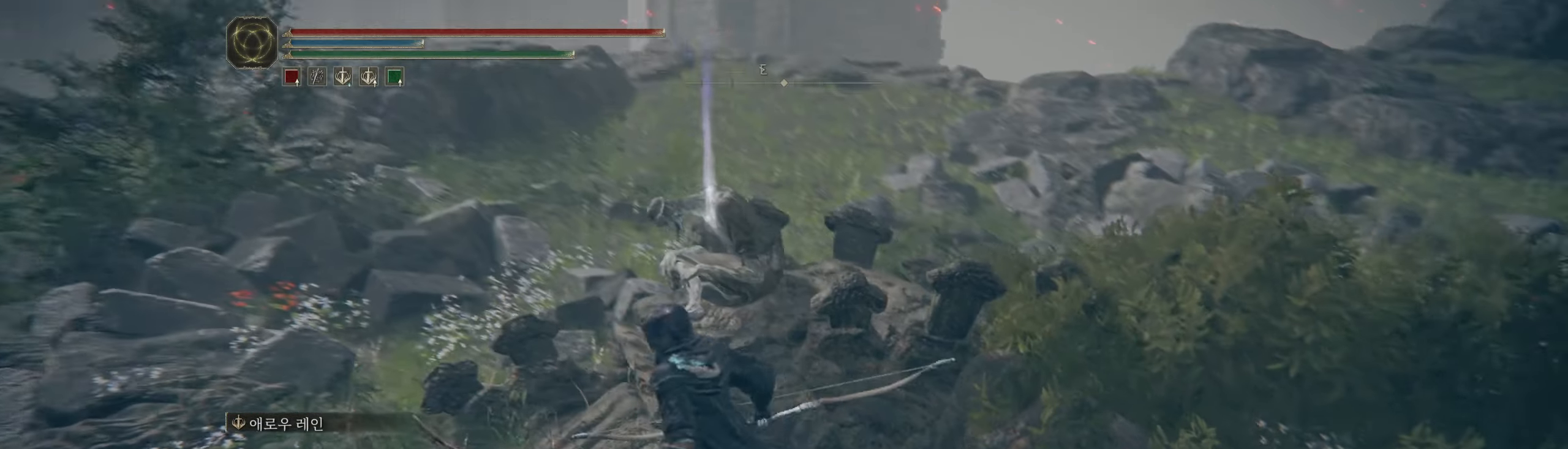
{"buttons": [], "left_stick": "up", "events": [[67, "left_stick", "center"], [250, "A", "down"], [350, "A", "up"], [417, "left_stick", "up"]]}
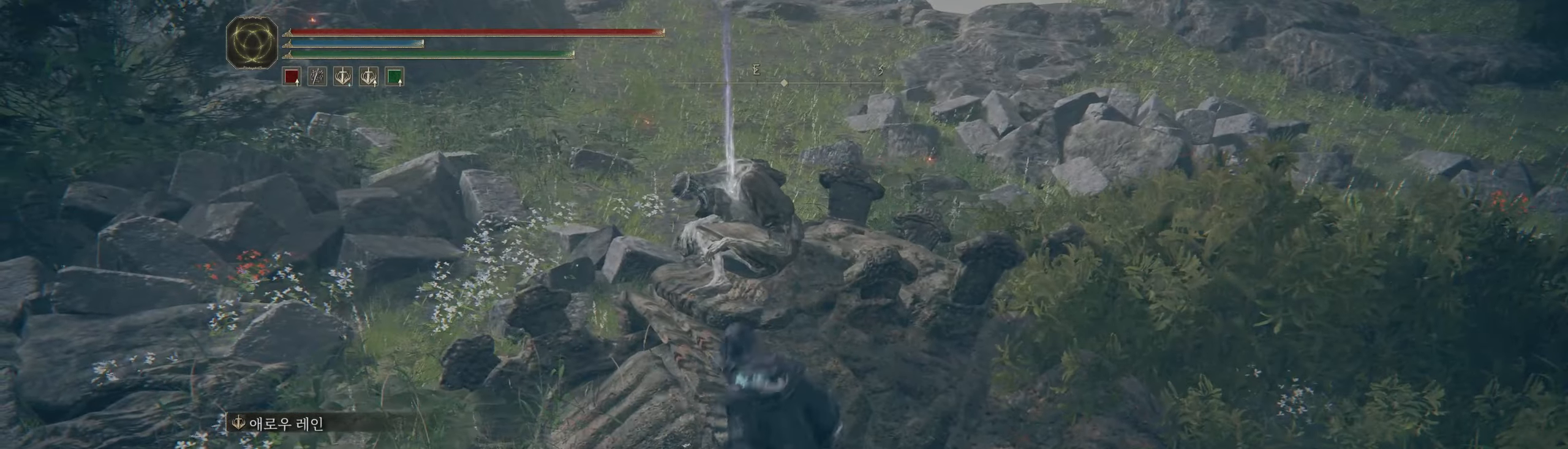
{"buttons": [], "left_stick": "up", "events": []}
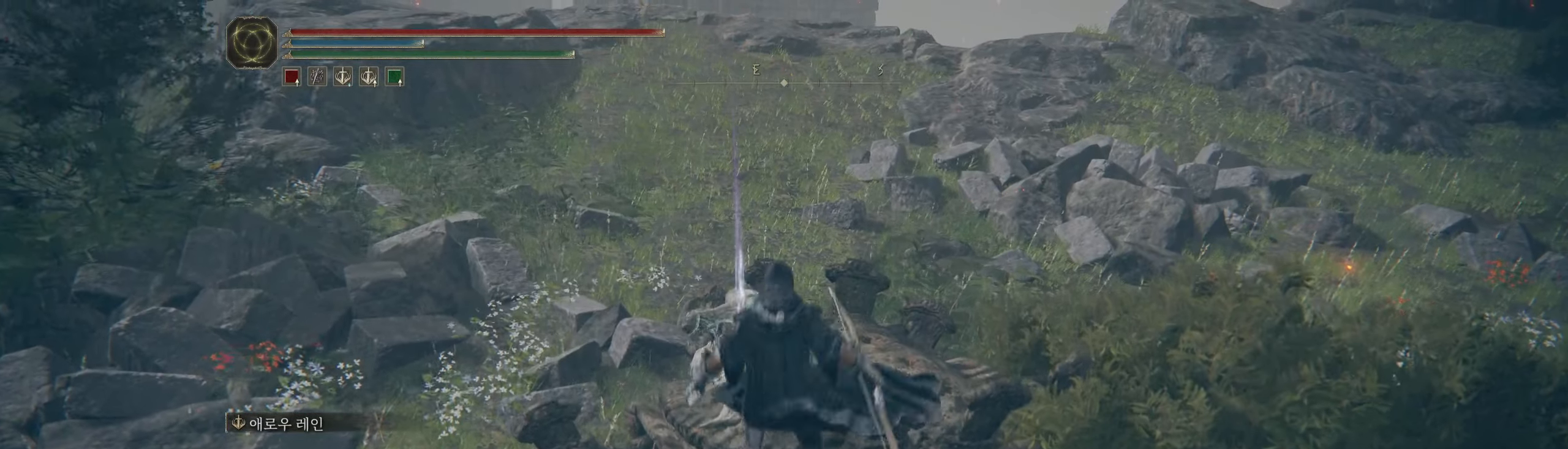
{"buttons": [], "left_stick": "center", "events": [[267, "left_stick", "center"], [334, "Y", "down"], [450, "Y", "up"]]}
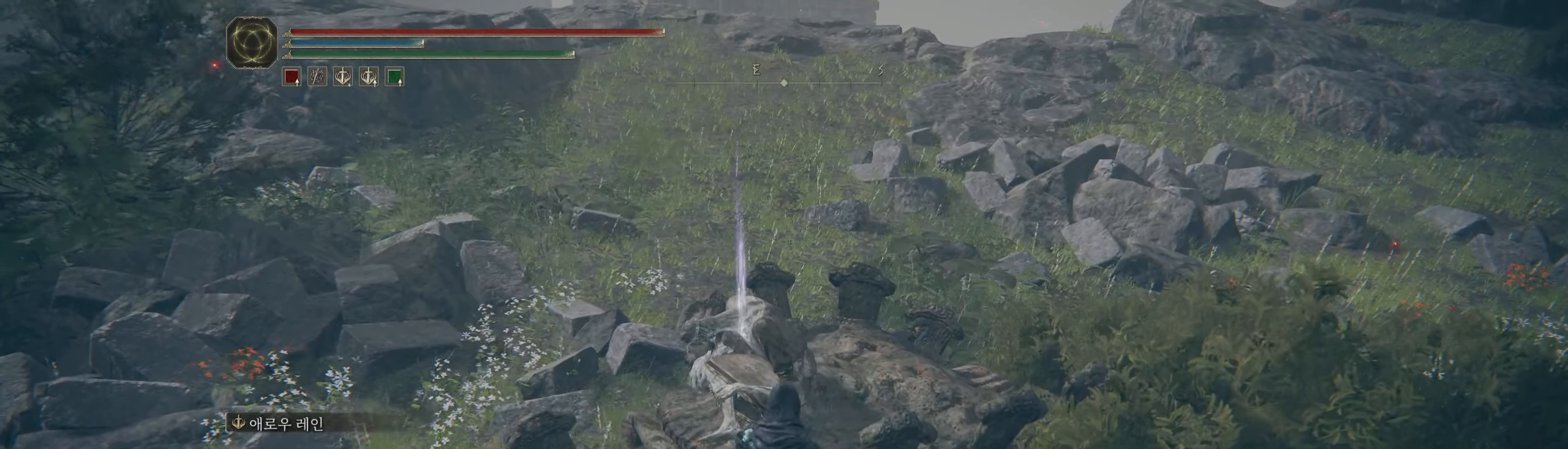
{"buttons": [], "left_stick": "center", "events": []}
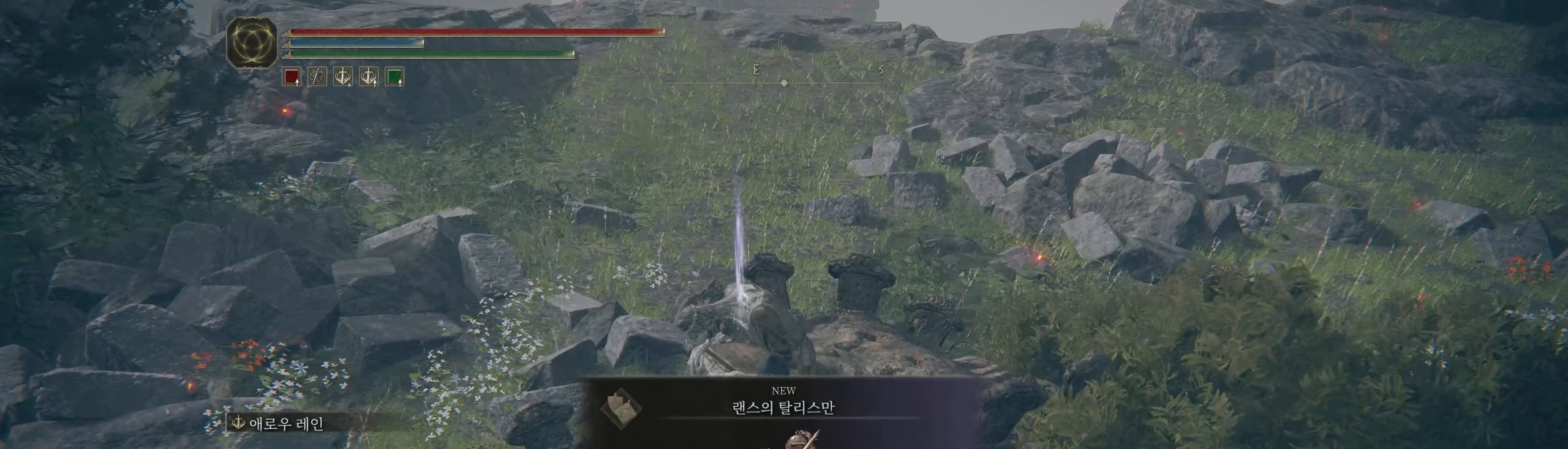
{"buttons": [], "left_stick": "up-right", "events": [[316, "A", "down"], [416, "left_stick", "up-right"], [433, "A", "up"]]}
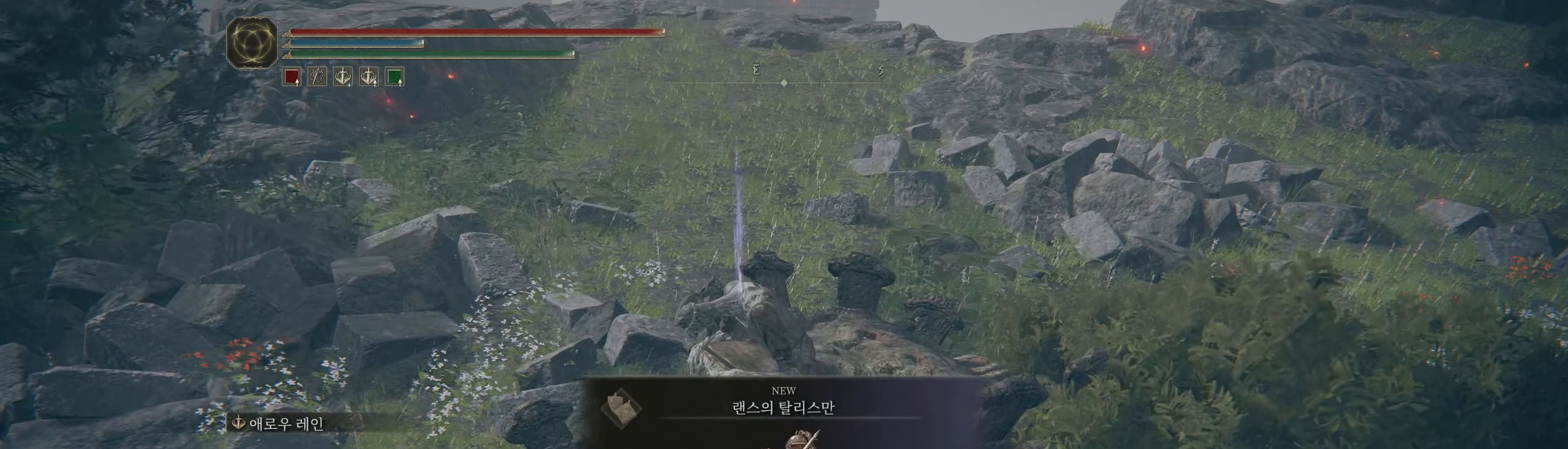
{"buttons": [], "left_stick": "up-right", "events": [[366, "Y", "down"], [500, "Y", "up"]]}
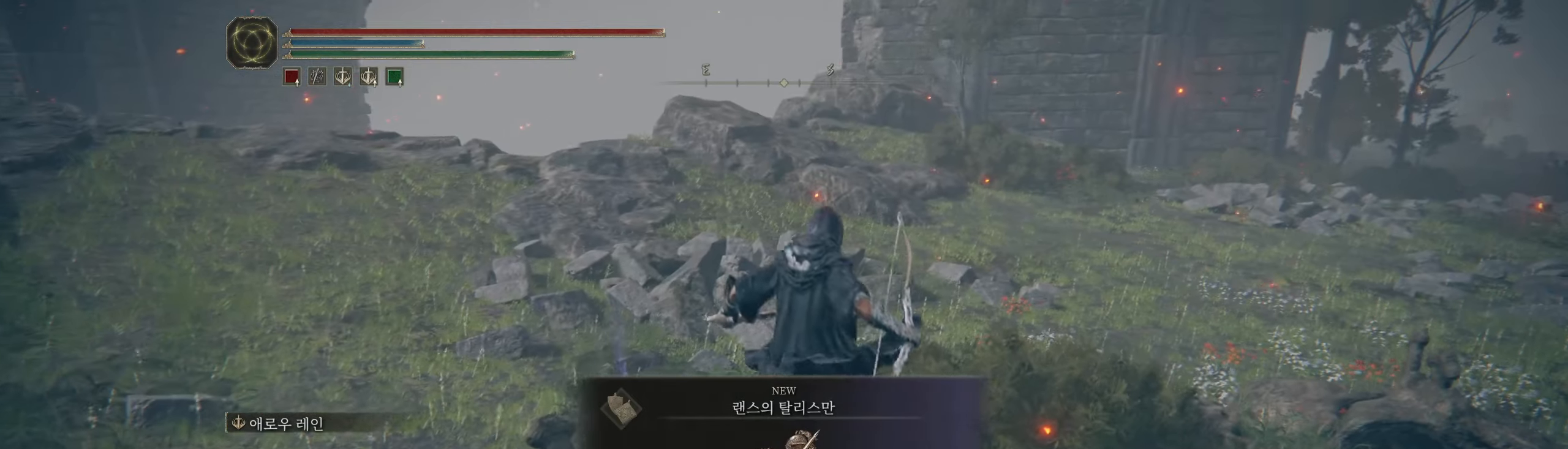
{"buttons": [], "left_stick": "up", "events": [[200, "left_stick", "up"]]}
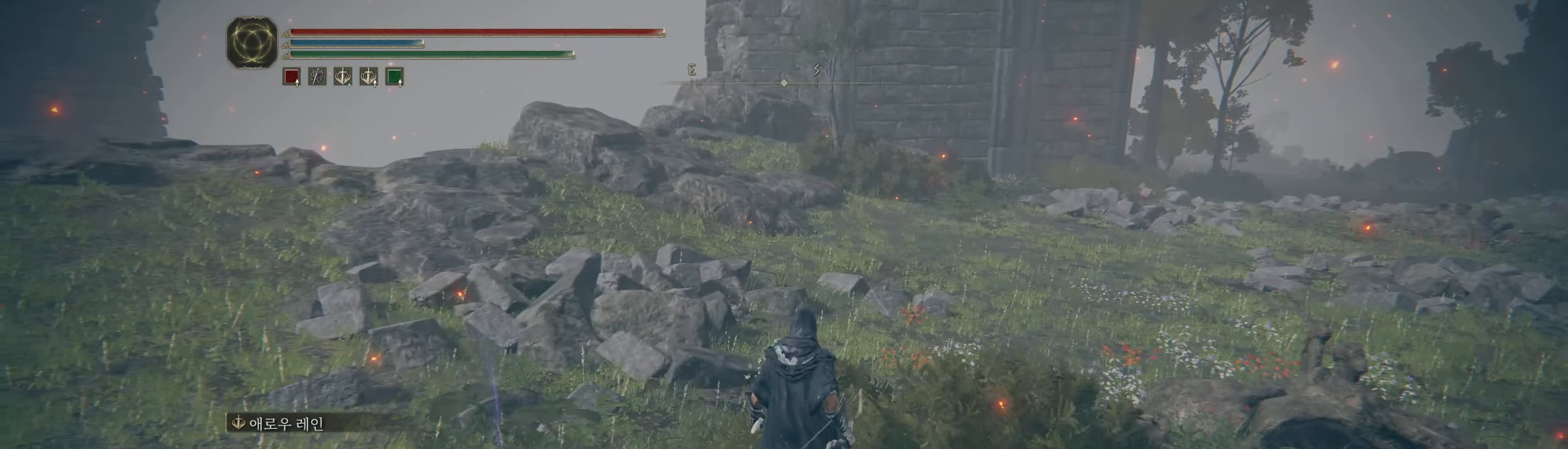
{"buttons": [], "left_stick": "up", "events": []}
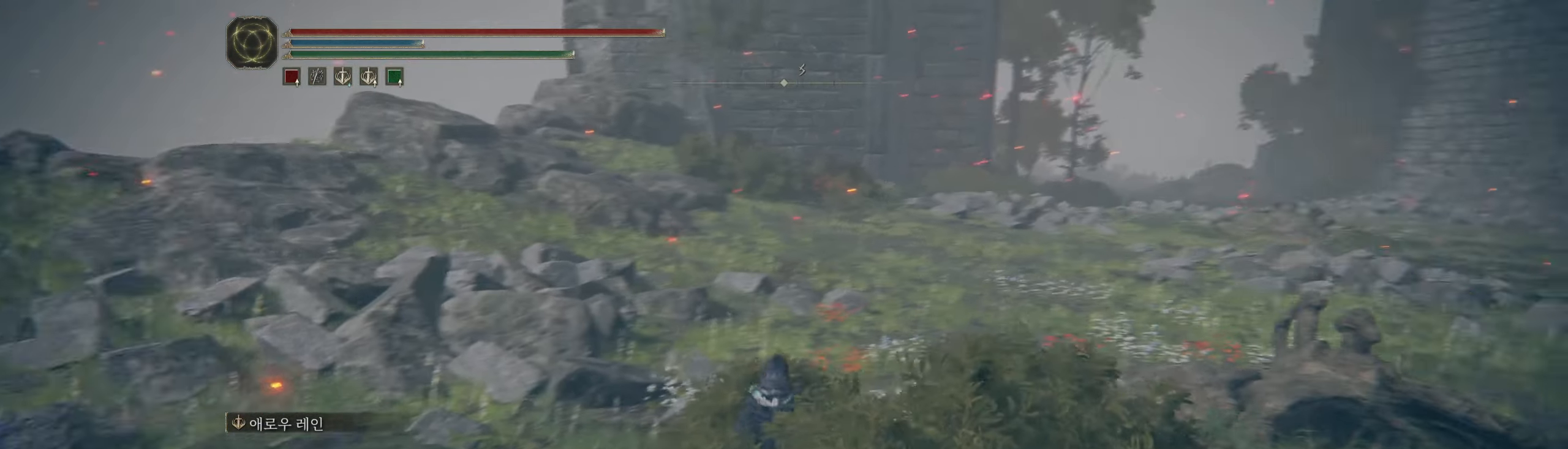
{"buttons": [], "left_stick": "up", "events": []}
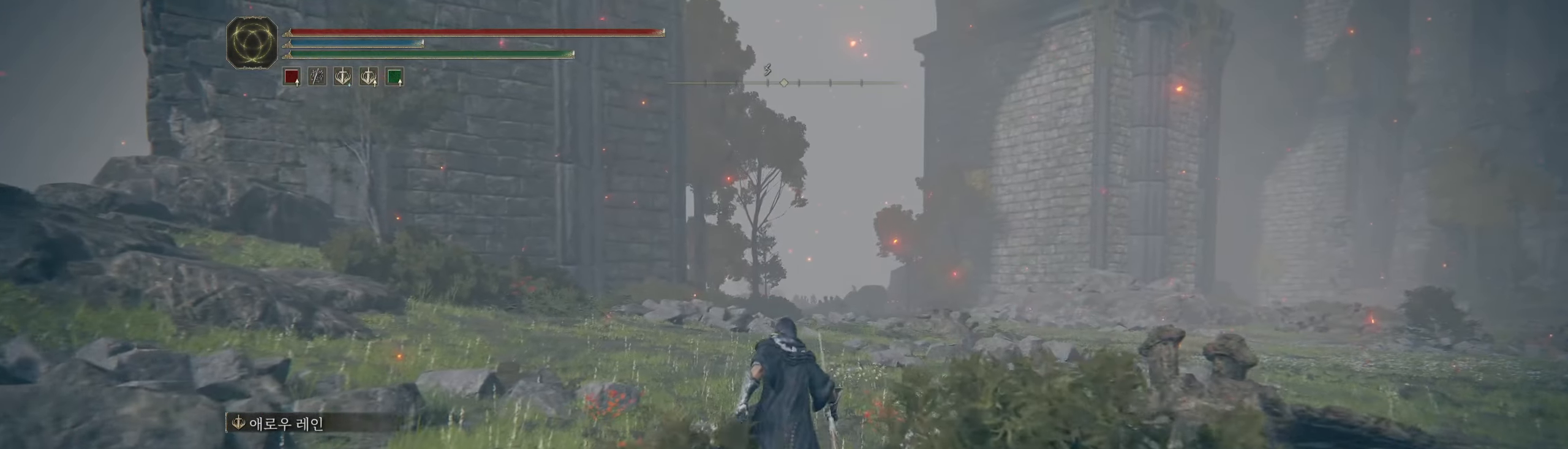
{"buttons": [], "left_stick": "center", "events": [[150, "left_stick", "center"]]}